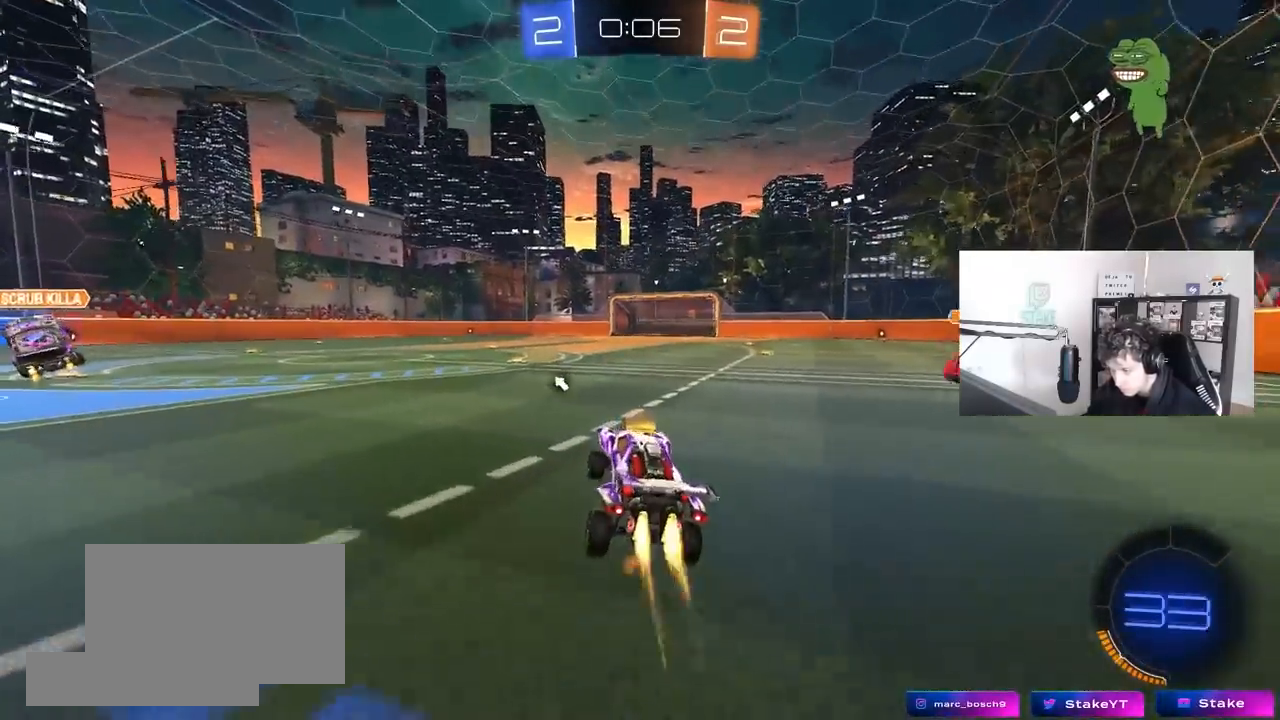
Gameplay with keyboard and mouse; each line is a JSON object with the keys and mouse buttons held at the frame after it. "events" lists presses ("down") and releases ("up") of "1", "2", "3", "4", "5", "a", "alt", "c", "caps_lock", "ctrl", "d", "e", "f", "g", "q", "r", "s", "shift", "space", "t", "tab", "v", "w", "x", "z", "mouse_left", "mouse_wheel" and "mouse_right" between this image and that frame as [ms after this image, input, new state], when the widget could be followed in between. "mouse_left", "mouse_wheel", "mouse_right" = the "left", "wheel", "right" buttons of the "mouse" list. No other keys are recorded. "wheel" means that the mouse wheel is clicked or scrolled. "mouse_move" is the direction in which the mouse moves at that frame (one of eight, or "still"), when it could be read.
{"keys": ["a", "shift", "w"], "mouse": ["left"], "mouse_move": "still", "events": [[50, "a", "down"], [100, "w", "down"], [150, "space", "down"], [333, "space", "up"], [383, "a", "up"], [383, "mouse_right", "down"], [433, "a", "down"], [433, "shift", "down"], [483, "mouse_right", "up"]]}
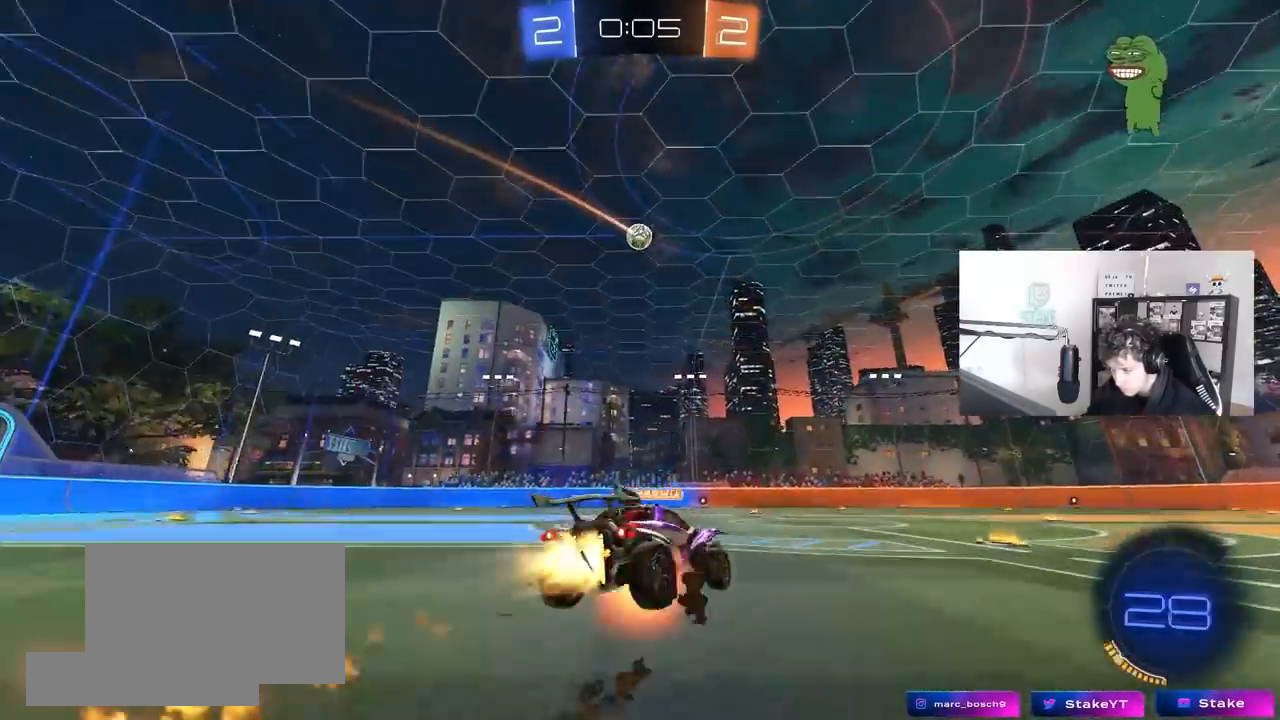
{"keys": ["a", "s", "shift"], "mouse": [], "mouse_move": "still", "events": [[33, "mouse_right", "down"], [67, "s", "down"], [67, "w", "up"], [217, "mouse_left", "up"], [217, "mouse_right", "up"], [400, "s", "up"], [500, "s", "down"]]}
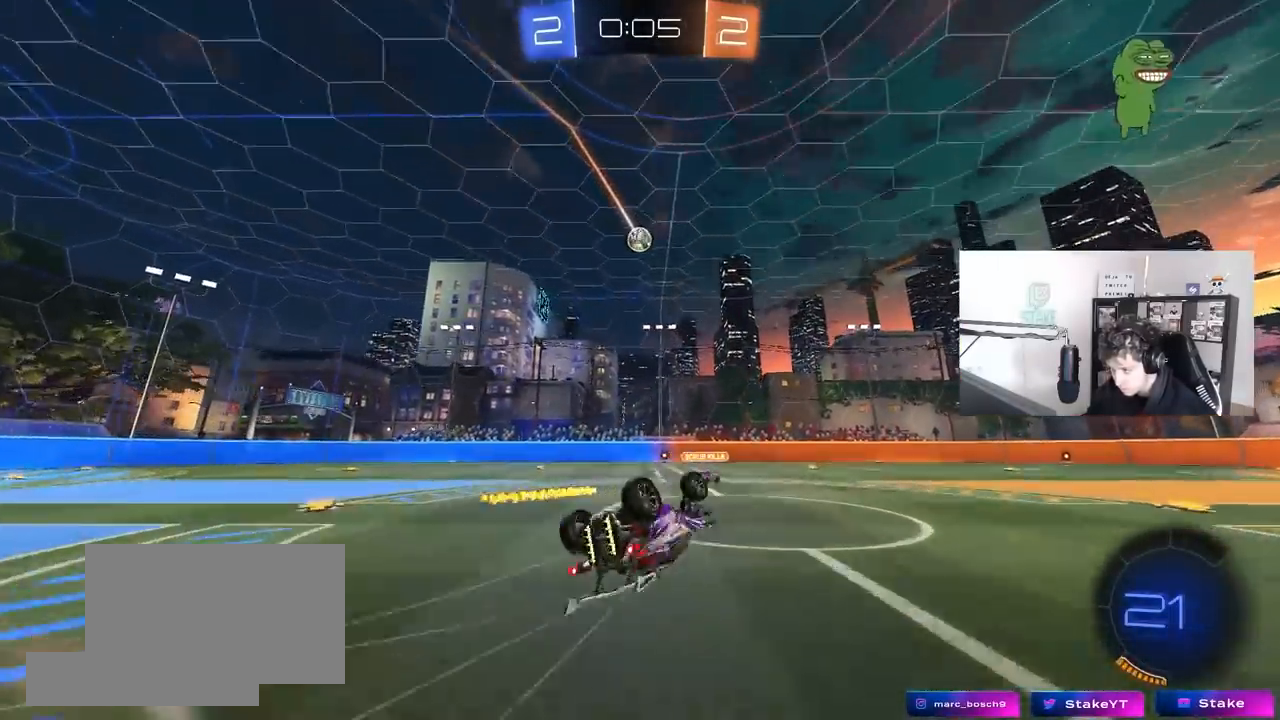
{"keys": [], "mouse": [], "mouse_move": "still", "events": [[283, "s", "up"], [283, "shift", "up"], [317, "a", "up"]]}
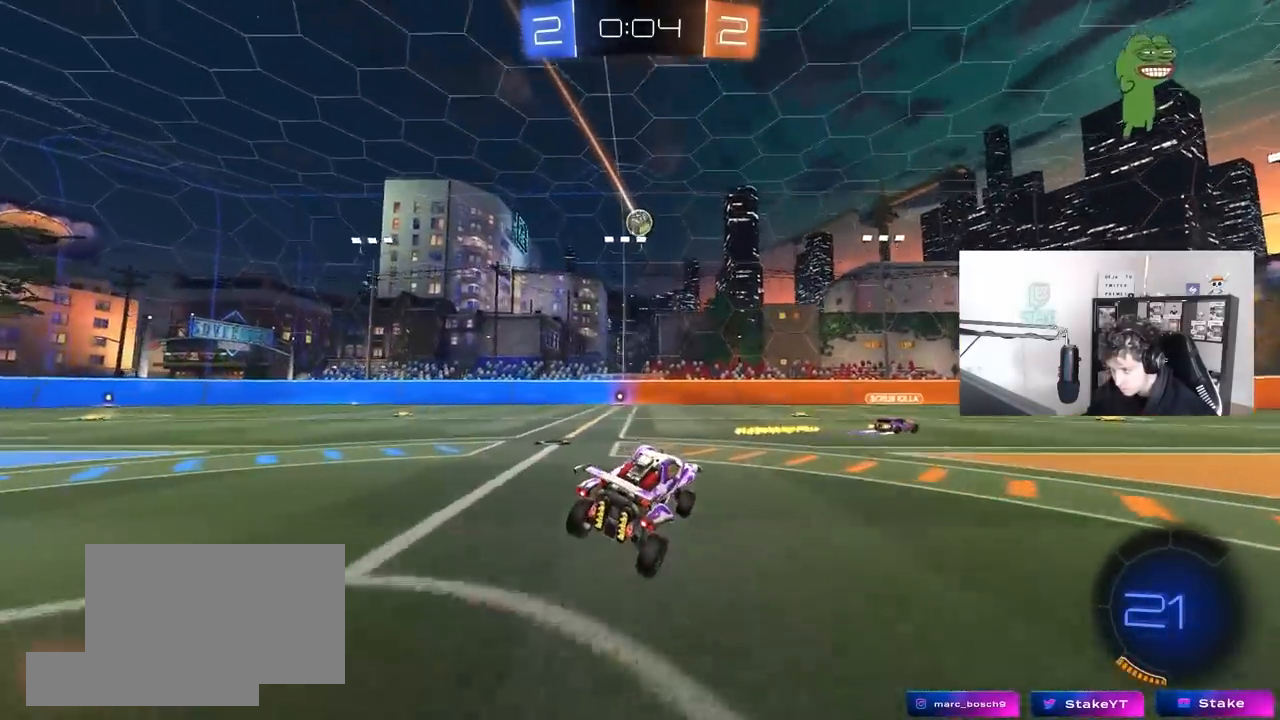
{"keys": ["w"], "mouse": [], "mouse_move": "still", "events": [[50, "a", "down"], [50, "w", "down"], [250, "a", "up"], [333, "mouse_left", "down"], [483, "mouse_left", "up"]]}
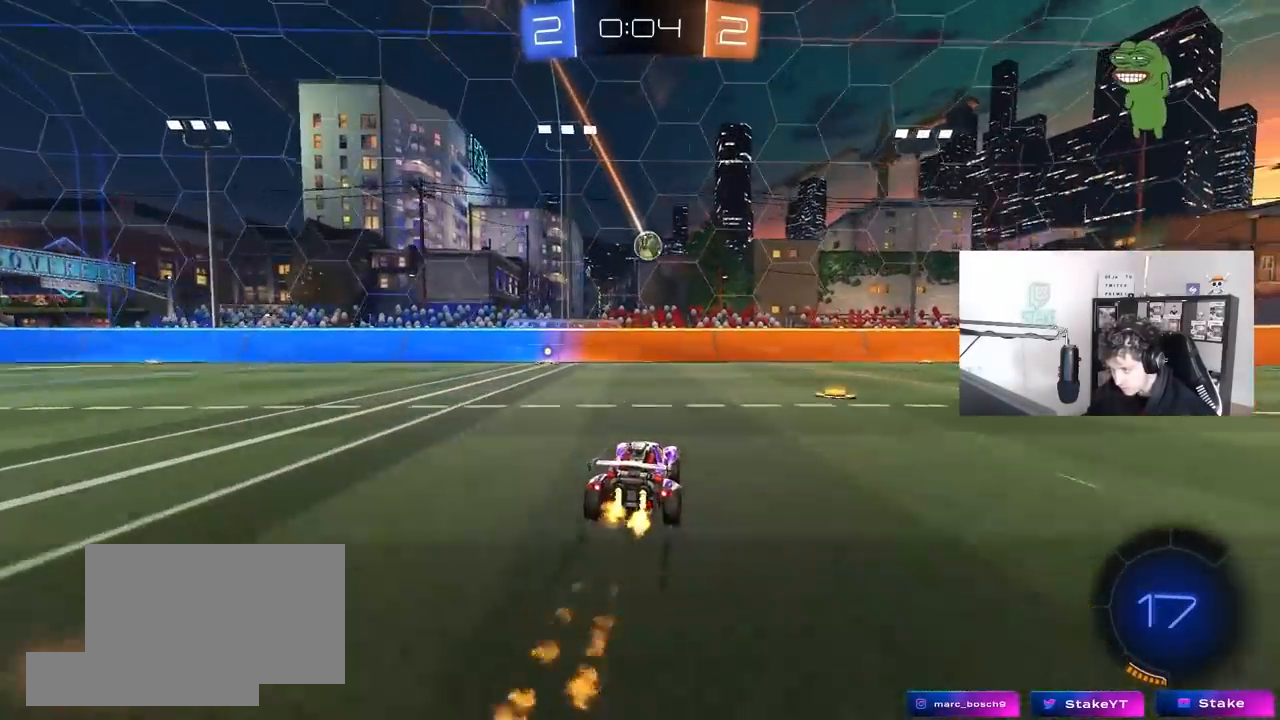
{"keys": ["w"], "mouse": [], "mouse_move": "still", "events": [[117, "a", "down"], [400, "a", "up"]]}
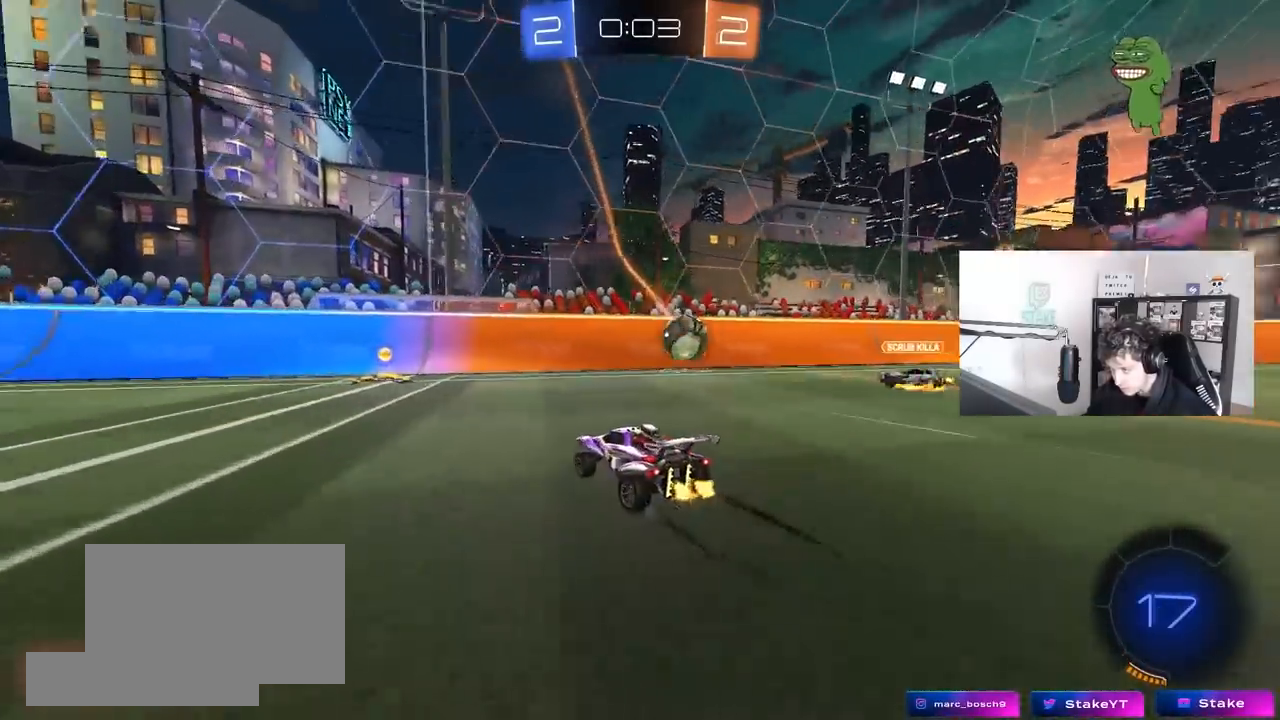
{"keys": ["a", "shift", "w"], "mouse": [], "mouse_move": "still", "events": [[33, "mouse_left", "down"], [133, "a", "down"], [283, "a", "up"], [283, "mouse_left", "up"], [367, "a", "down"], [367, "shift", "down"]]}
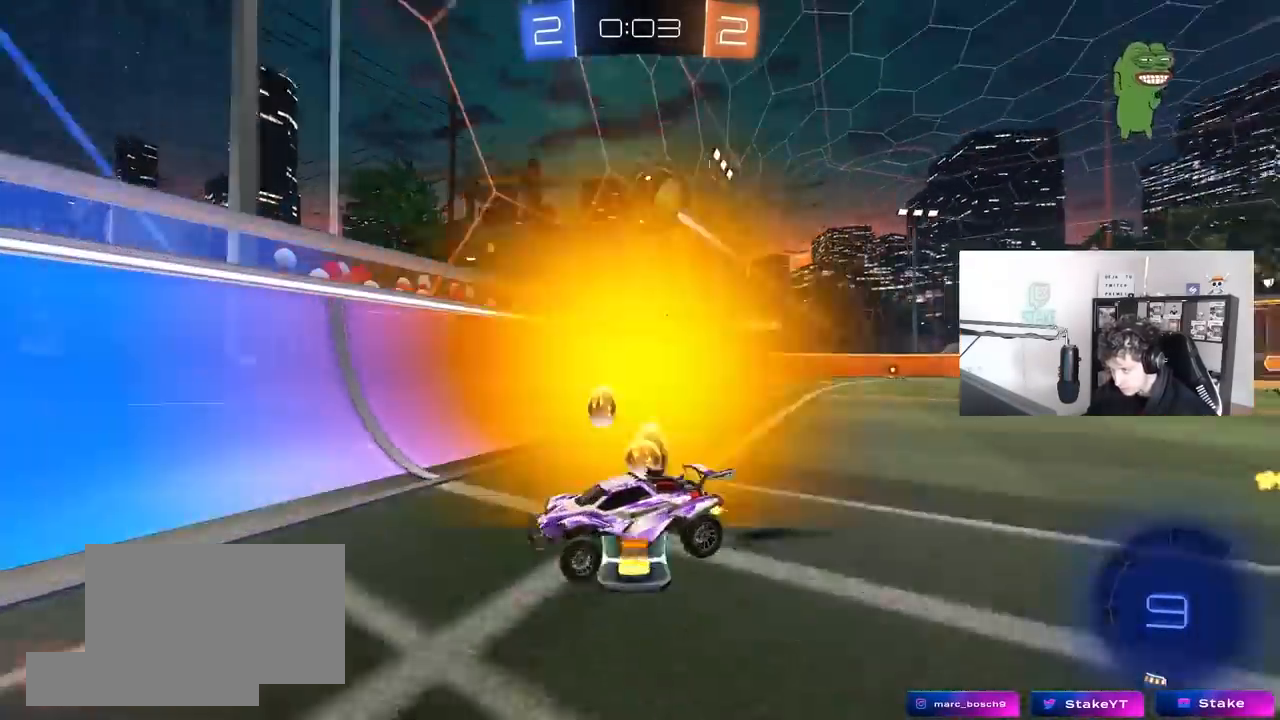
{"keys": ["w"], "mouse": [], "mouse_move": "still", "events": [[17, "shift", "up"], [150, "a", "up"], [300, "a", "down"], [333, "a", "up"]]}
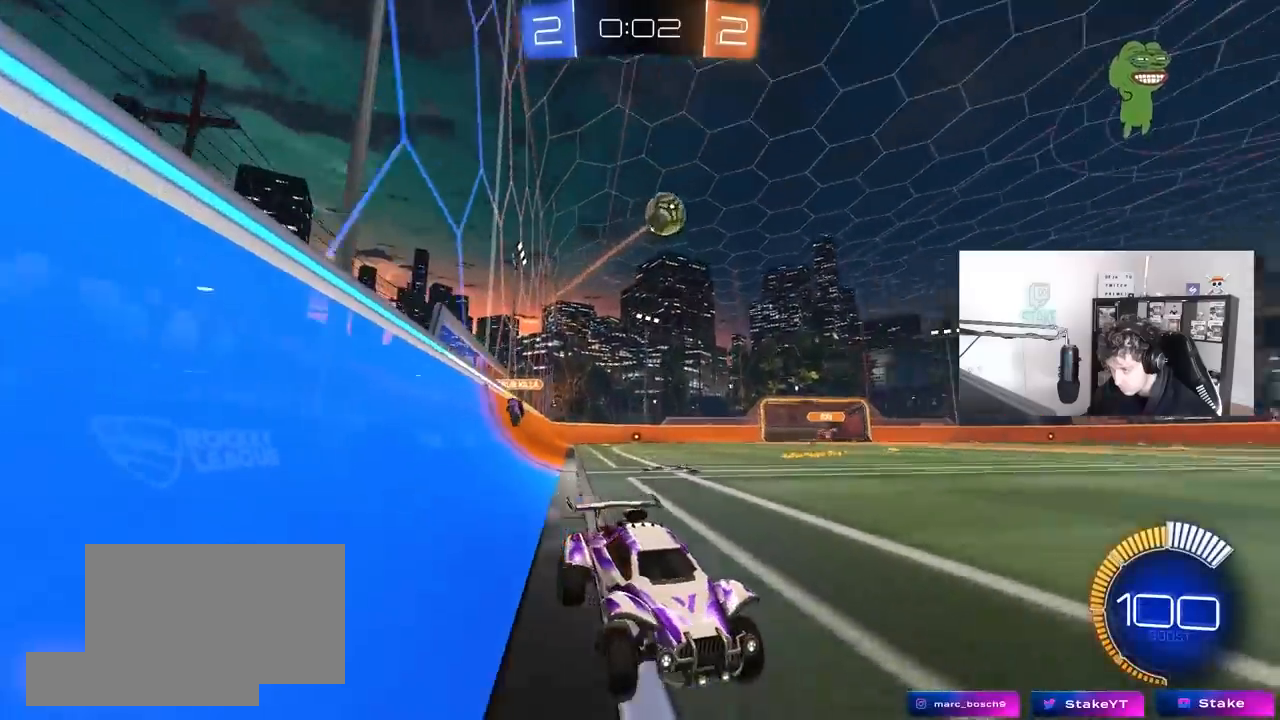
{"keys": ["a", "w"], "mouse": [], "mouse_move": "still", "events": [[17, "a", "down"], [83, "a", "up"], [350, "a", "down"]]}
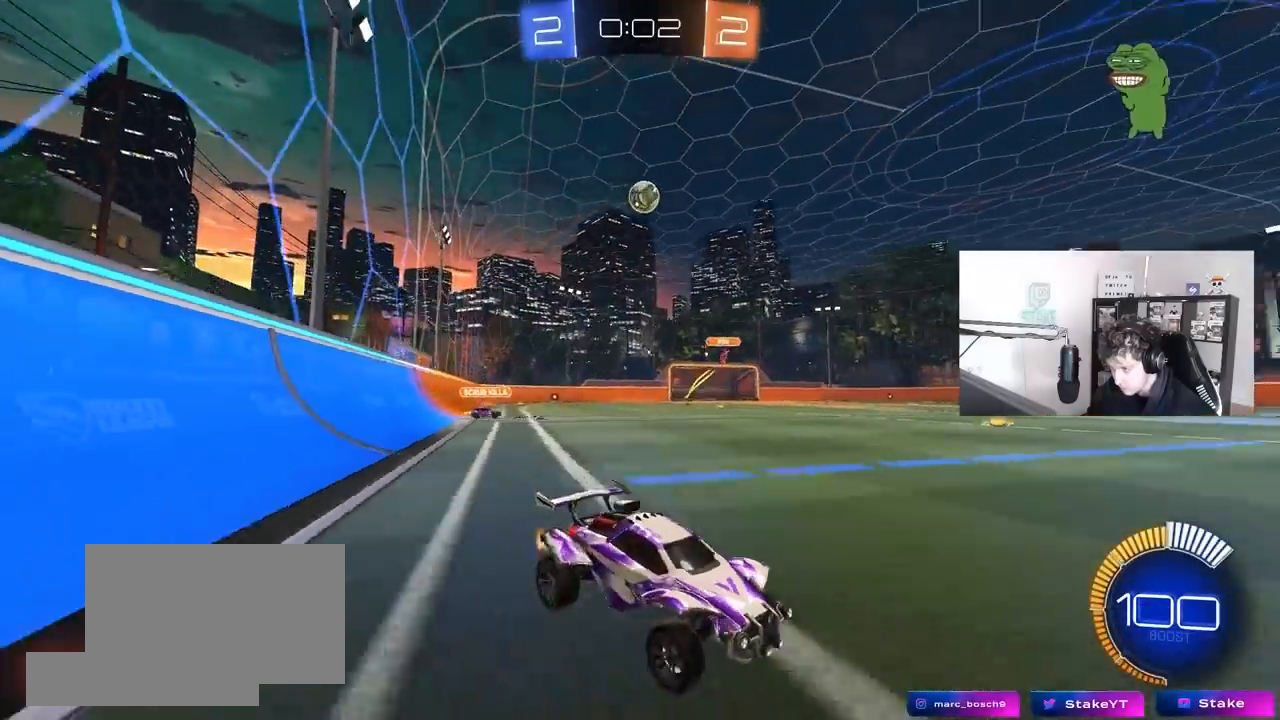
{"keys": ["w"], "mouse": [], "mouse_move": "still", "events": [[50, "shift", "down"], [133, "a", "up"], [133, "shift", "up"], [183, "d", "down"], [283, "d", "up"], [367, "d", "down"], [417, "d", "up"]]}
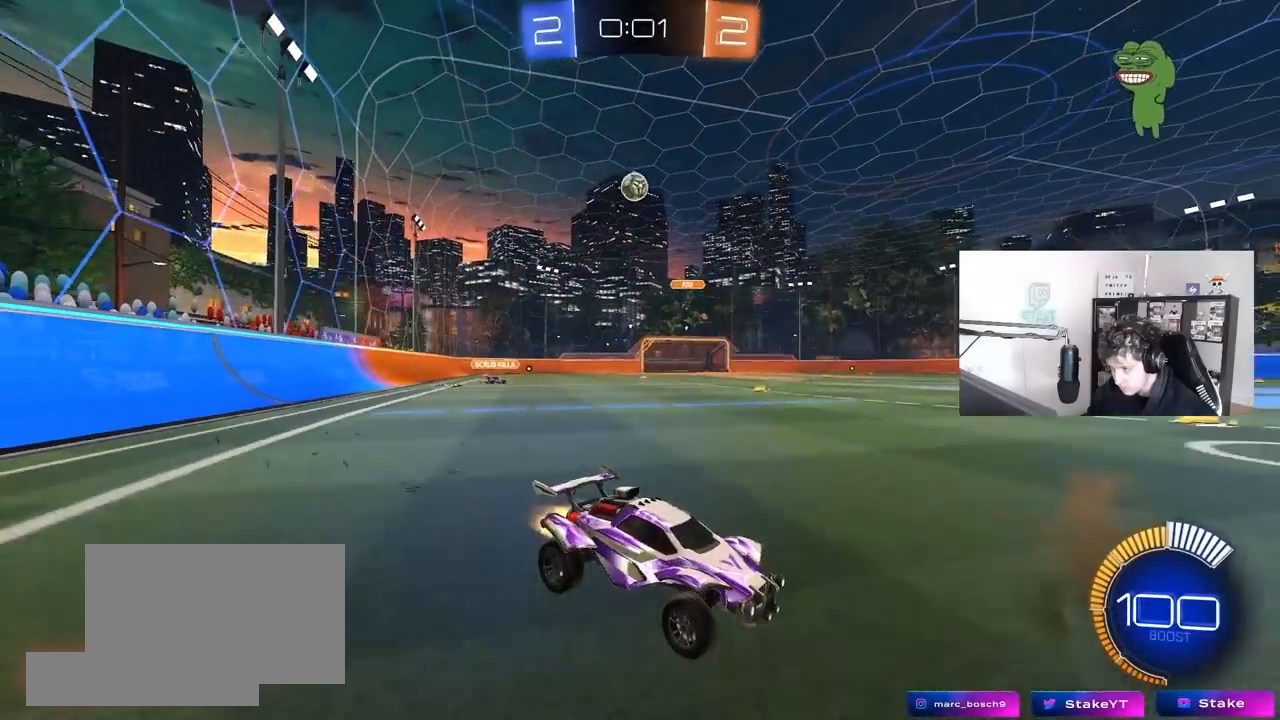
{"keys": ["a"], "mouse": [], "mouse_move": "still", "events": [[17, "mouse_left", "down"], [150, "d", "down"], [250, "d", "up"], [333, "mouse_left", "up"], [383, "a", "down"], [483, "w", "up"]]}
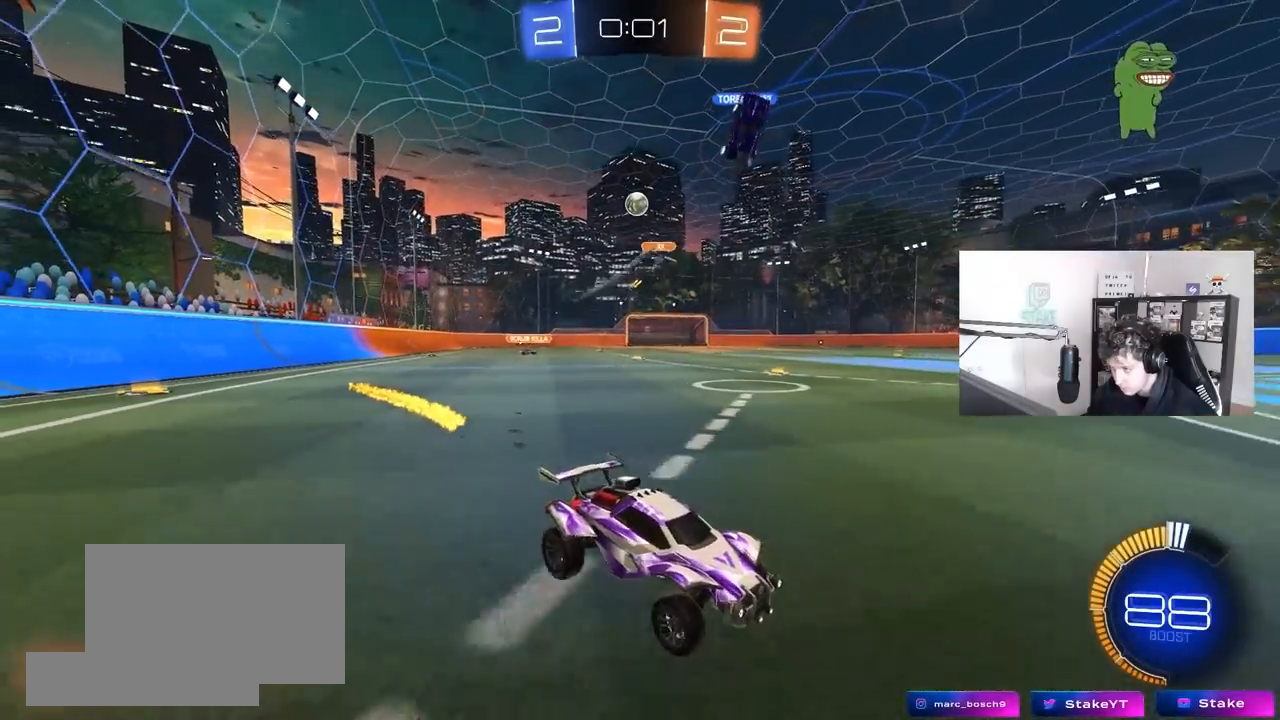
{"keys": ["a", "w"], "mouse": [], "mouse_move": "still", "events": [[67, "s", "down"], [217, "s", "up"], [350, "w", "down"]]}
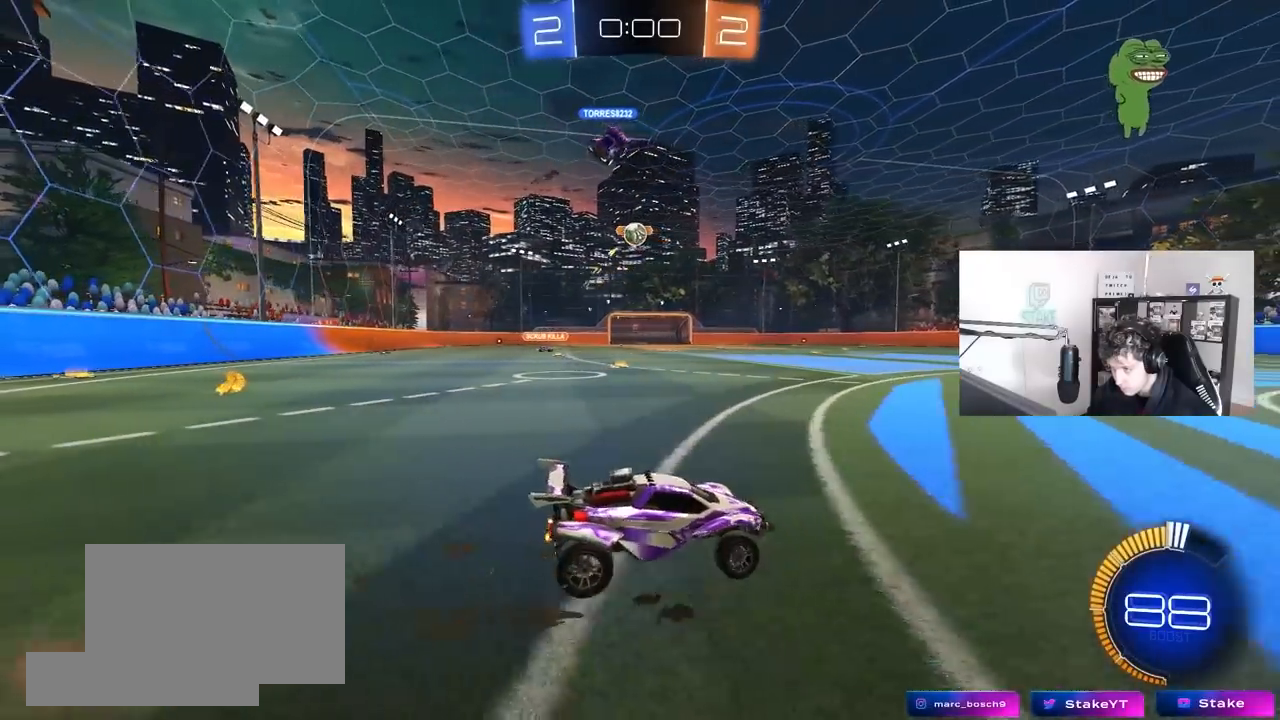
{"keys": [], "mouse": [], "mouse_move": "still", "events": [[50, "a", "up"], [50, "w", "up"], [183, "d", "down"], [183, "s", "down"], [317, "s", "up"], [367, "d", "up"]]}
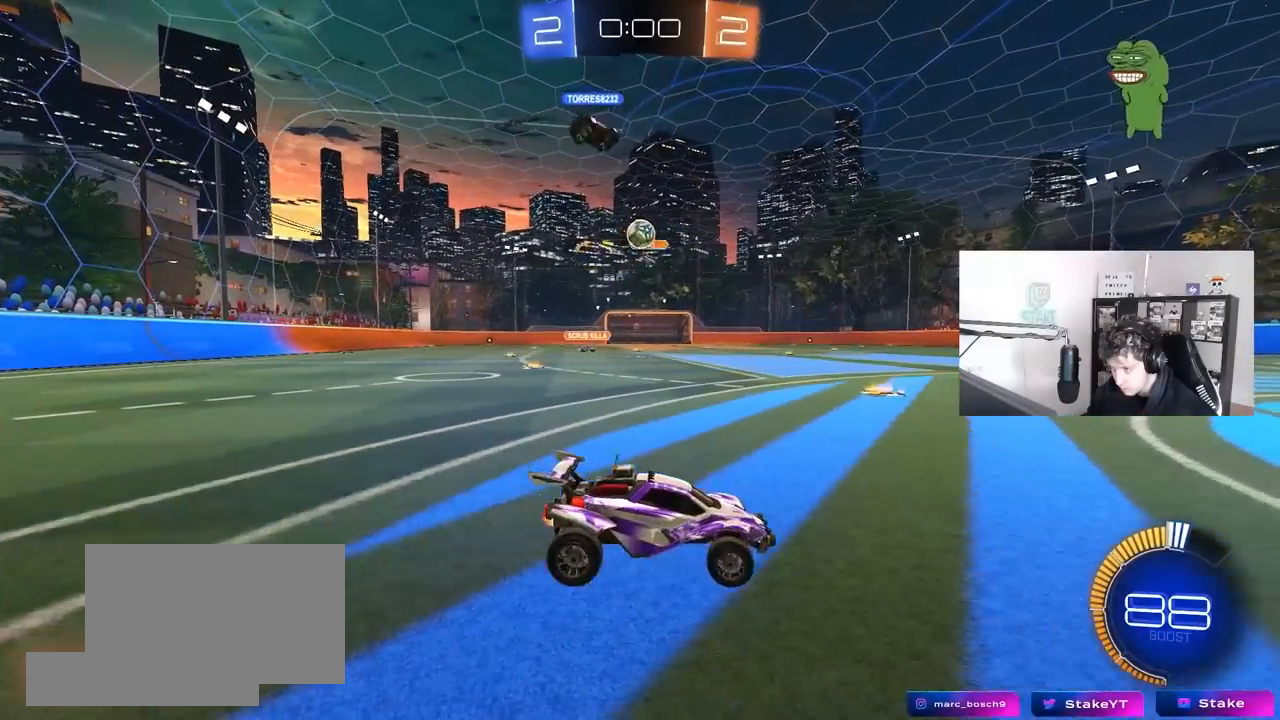
{"keys": [], "mouse": [], "mouse_move": "still", "events": [[67, "d", "down"], [100, "w", "down"], [150, "d", "up"], [250, "w", "up"]]}
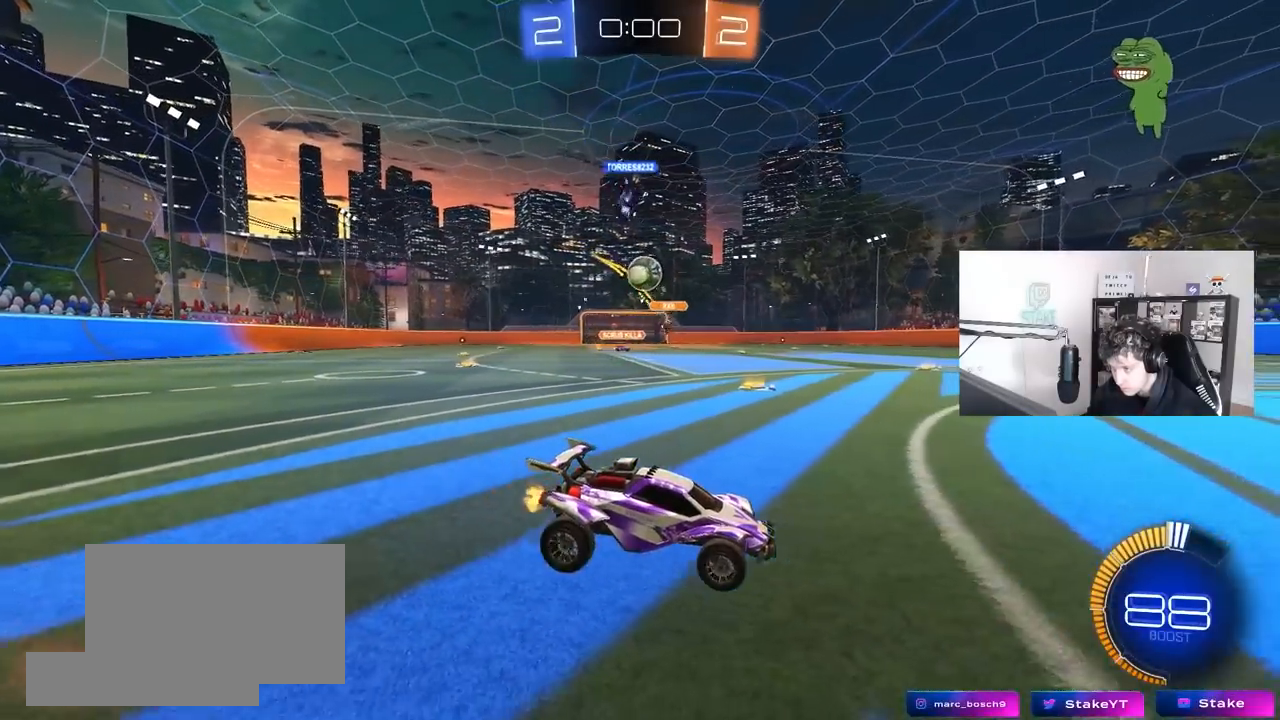
{"keys": ["w"], "mouse": [], "mouse_move": "still", "events": [[300, "w", "down"]]}
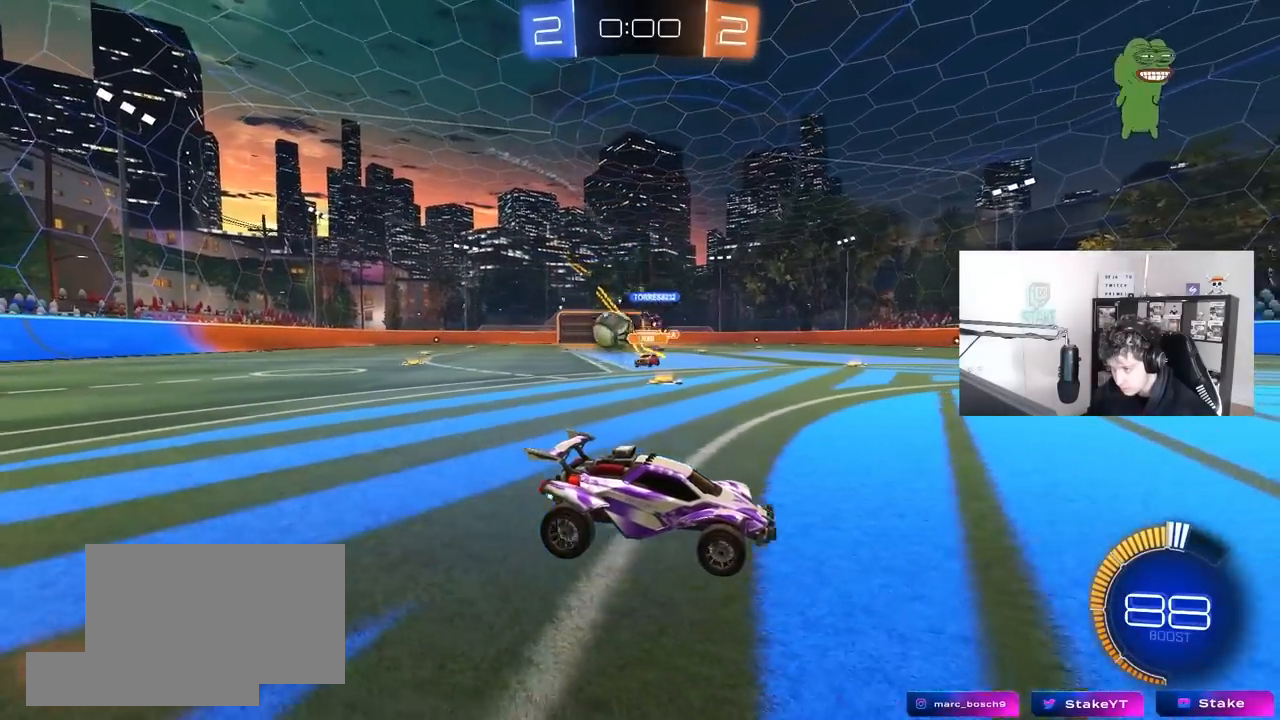
{"keys": ["a", "w"], "mouse": [], "mouse_move": "still", "events": [[133, "a", "down"], [283, "a", "up"], [333, "a", "down"], [367, "shift", "down"], [467, "shift", "up"]]}
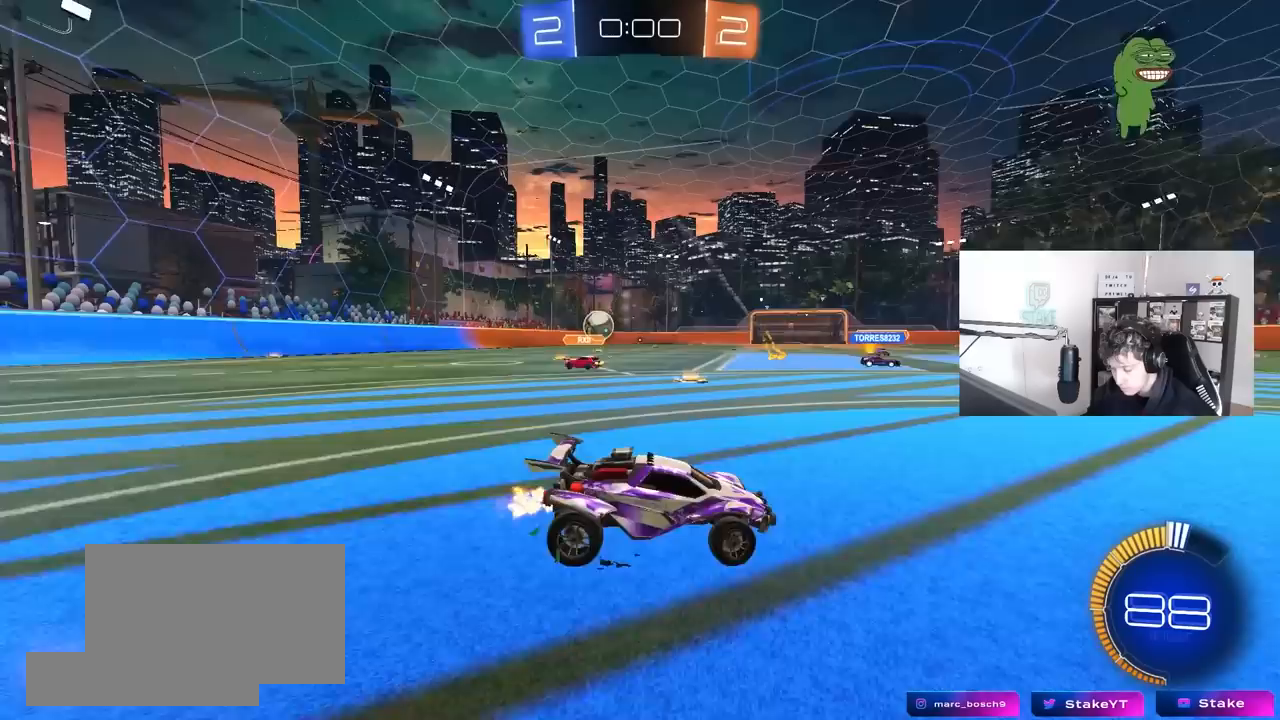
{"keys": [], "mouse": [], "mouse_move": "still", "events": [[333, "a", "up"], [333, "w", "up"]]}
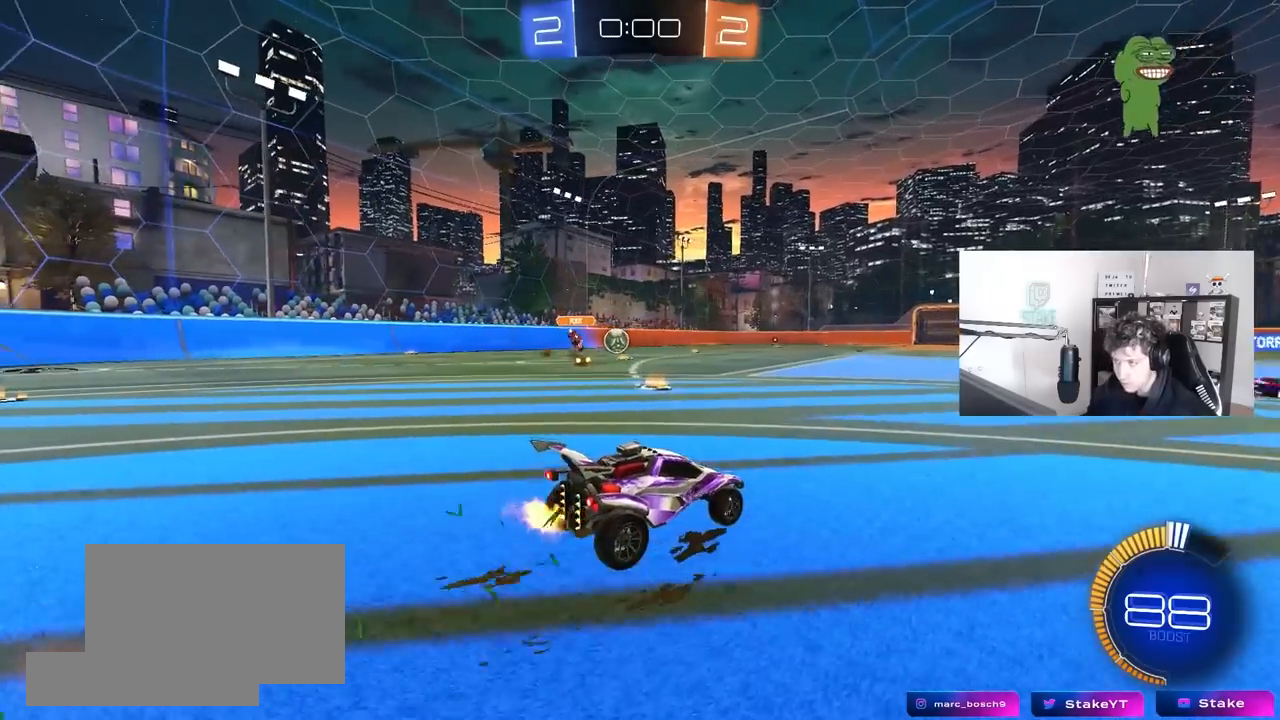
{"keys": [], "mouse": [], "mouse_move": "still", "events": []}
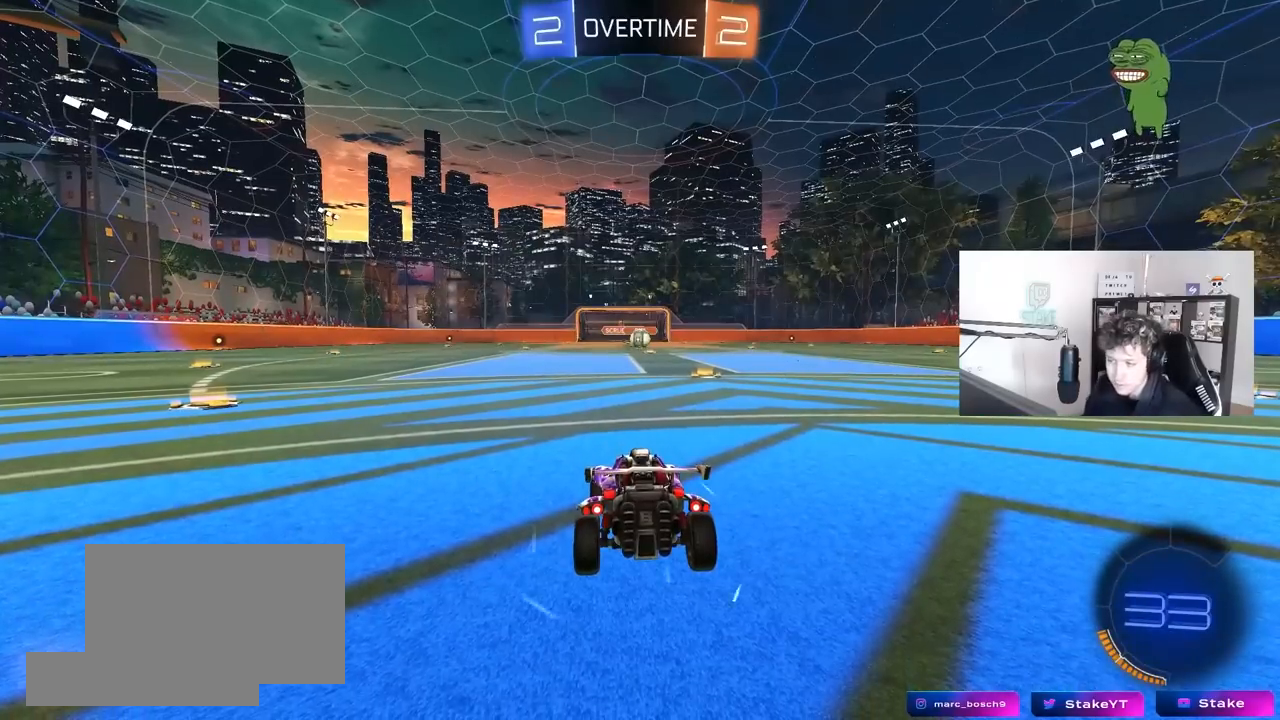
{"keys": [], "mouse": [], "mouse_move": "still", "events": []}
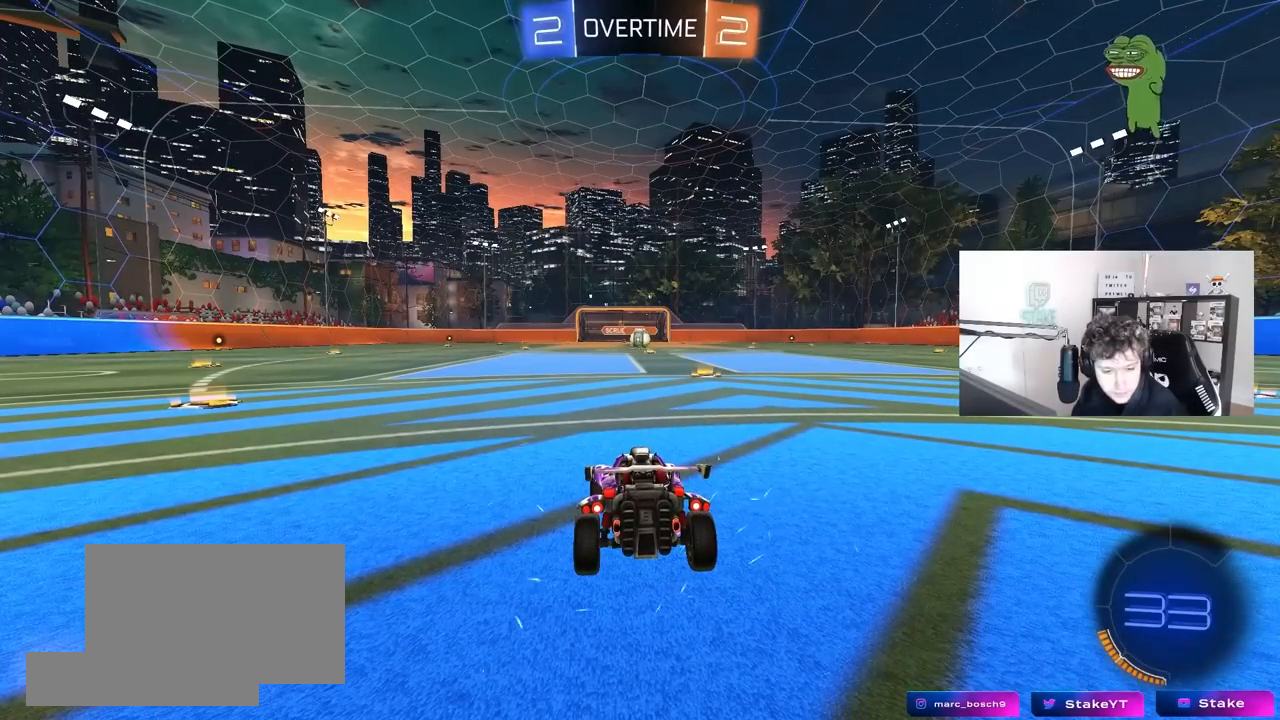
{"keys": [], "mouse": [], "mouse_move": "still", "events": []}
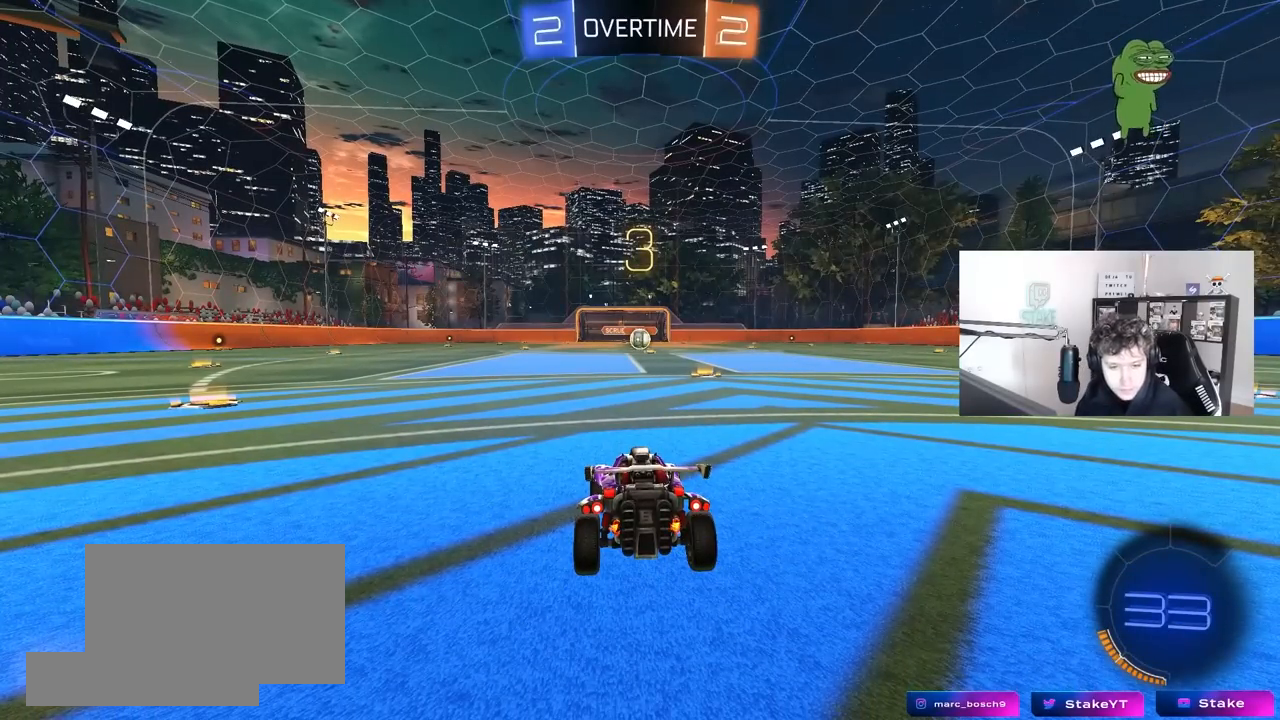
{"keys": [], "mouse": [], "mouse_move": "still", "events": []}
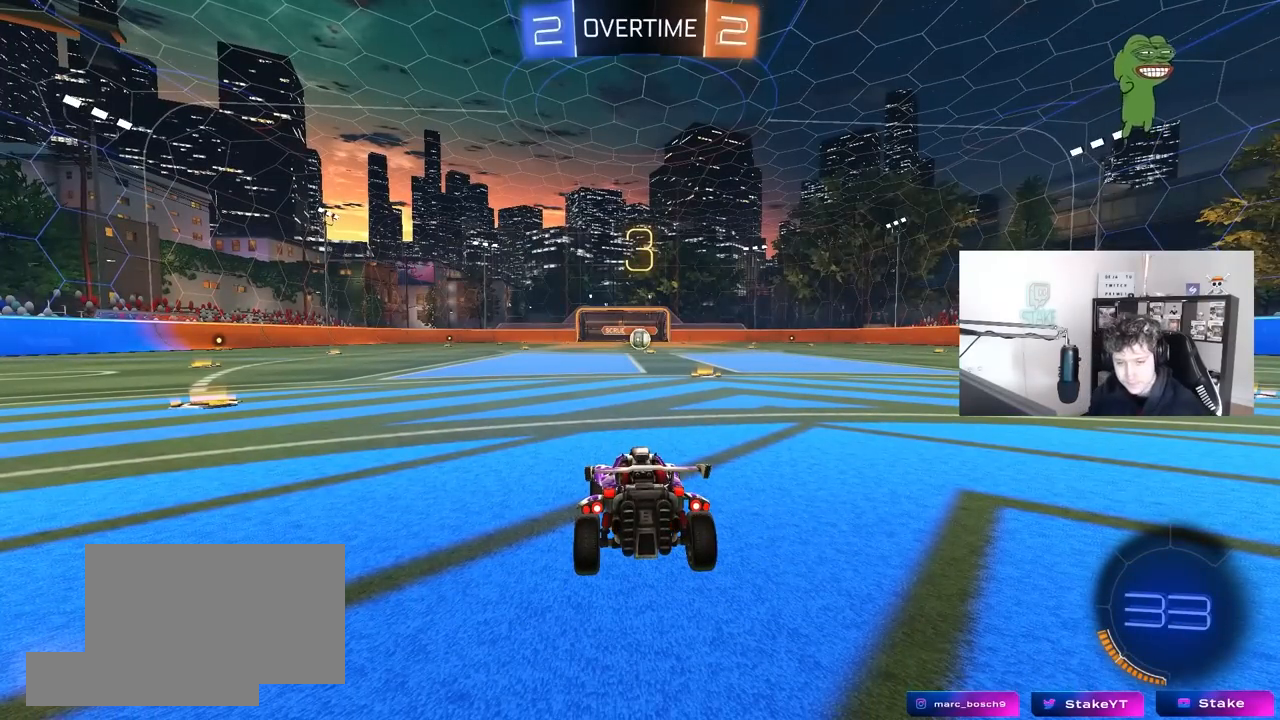
{"keys": ["space"], "mouse": [], "mouse_move": "right", "events": [[233, "space", "down"], [317, "space", "up"], [467, "space", "down"]]}
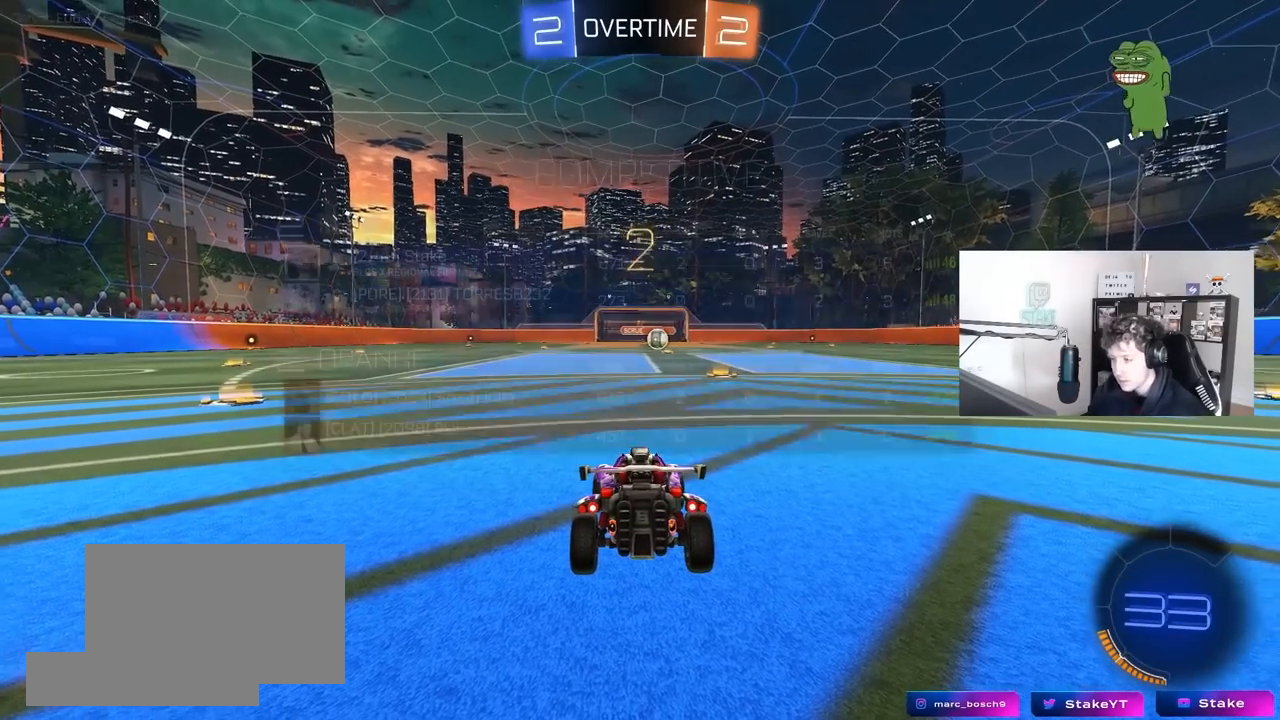
{"keys": ["tab", "w"], "mouse": ["left"], "mouse_move": "left", "events": [[17, "mouse_left", "down"], [17, "tab", "down"], [100, "space", "up"], [200, "w", "down"]]}
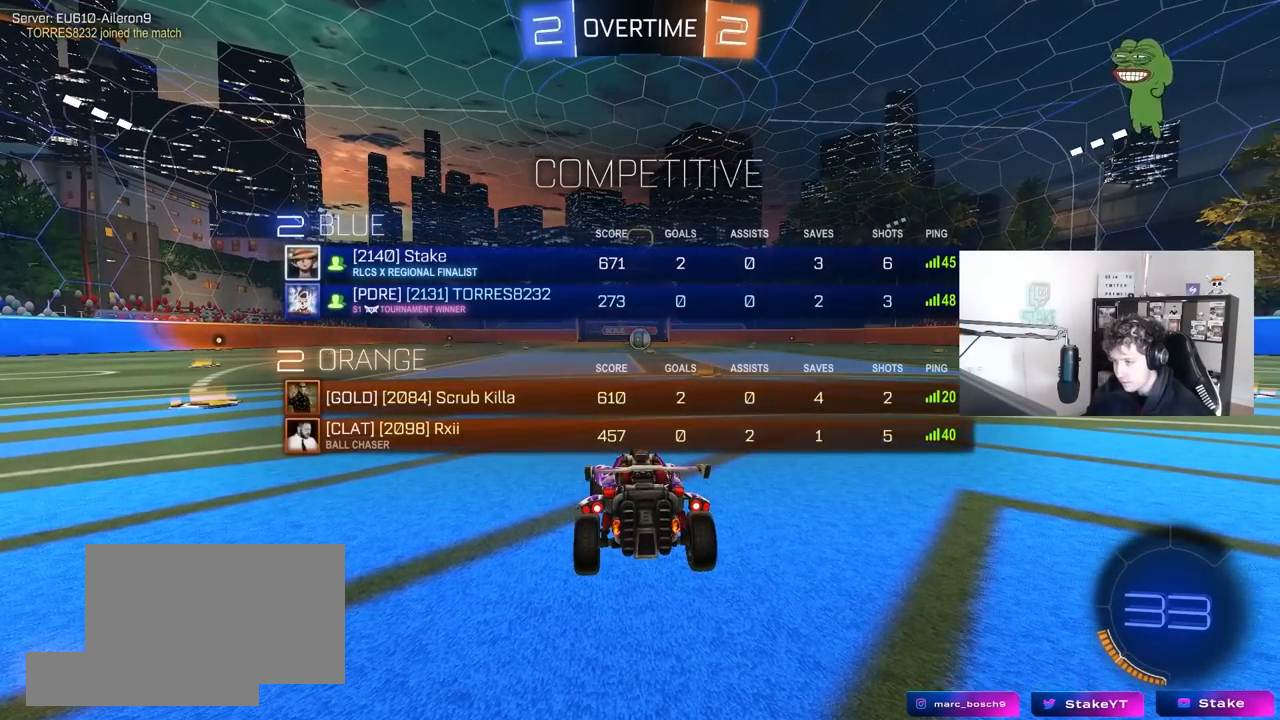
{"keys": ["w"], "mouse": ["left"], "mouse_move": "right", "events": [[500, "tab", "up"]]}
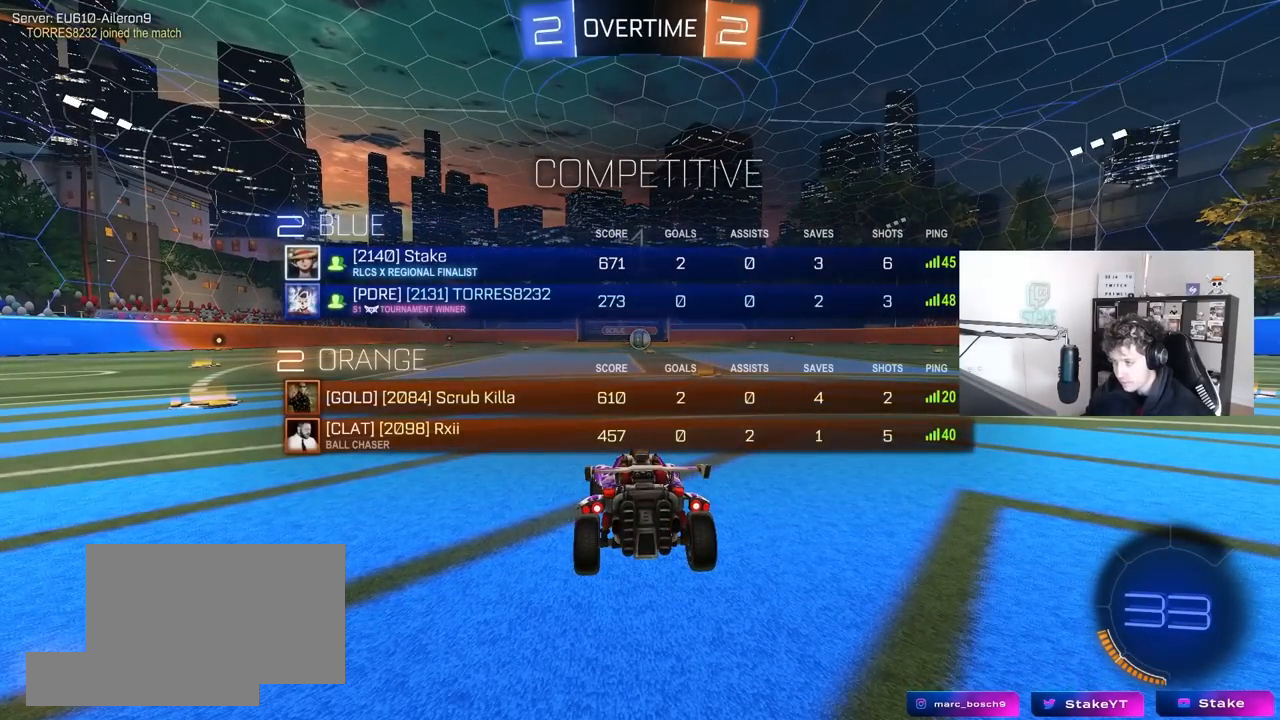
{"keys": ["w"], "mouse": ["left"], "mouse_move": "down-right", "events": []}
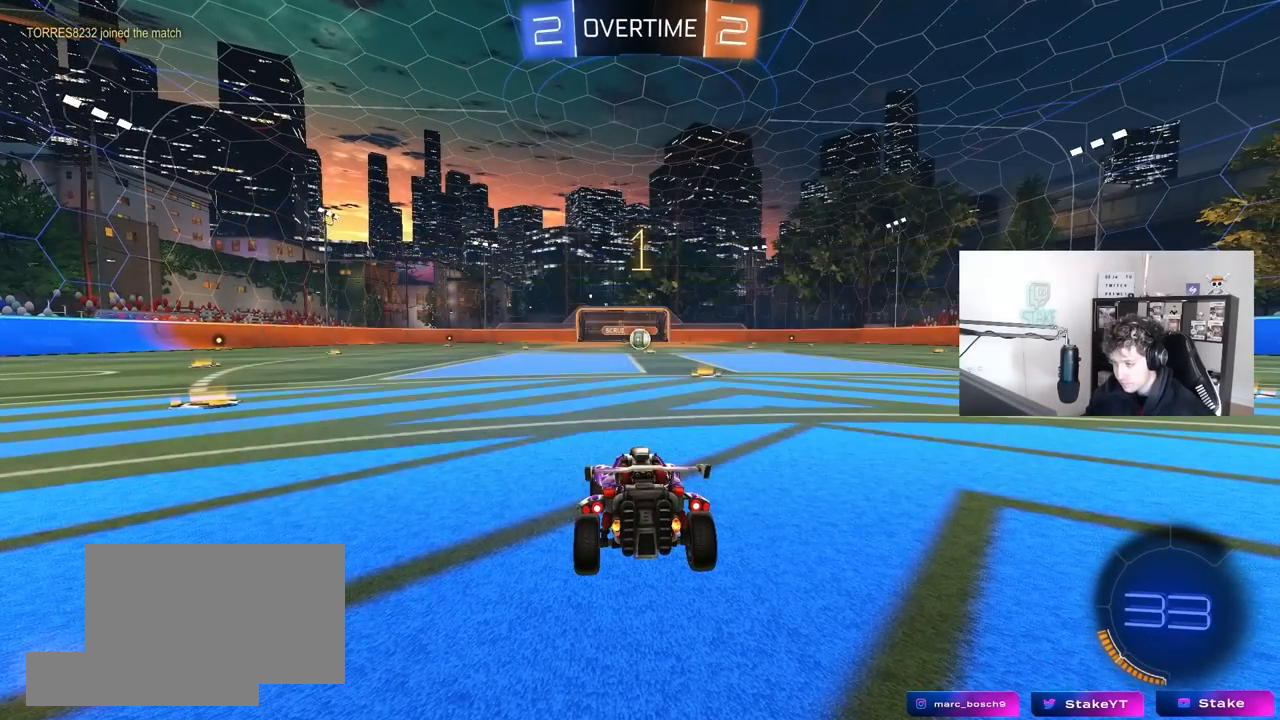
{"keys": ["w"], "mouse": ["left"], "mouse_move": "still", "events": [[17, "d", "down"], [150, "d", "up"]]}
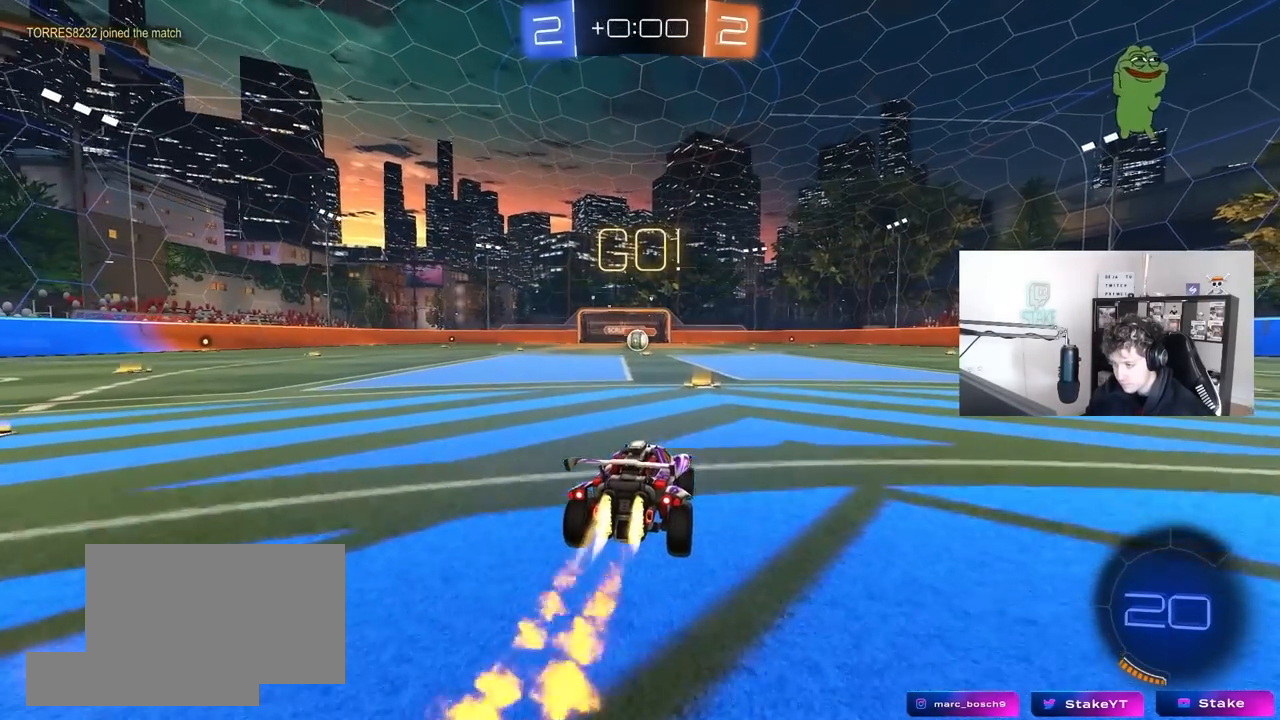
{"keys": ["a", "s", "shift"], "mouse": ["left"], "mouse_move": "right", "events": [[117, "mouse_right", "down"], [167, "d", "down"], [217, "a", "down"], [217, "d", "up"], [217, "mouse_right", "up"], [217, "shift", "down"], [267, "mouse_right", "down"], [300, "s", "down"], [300, "w", "up"], [400, "mouse_right", "up"]]}
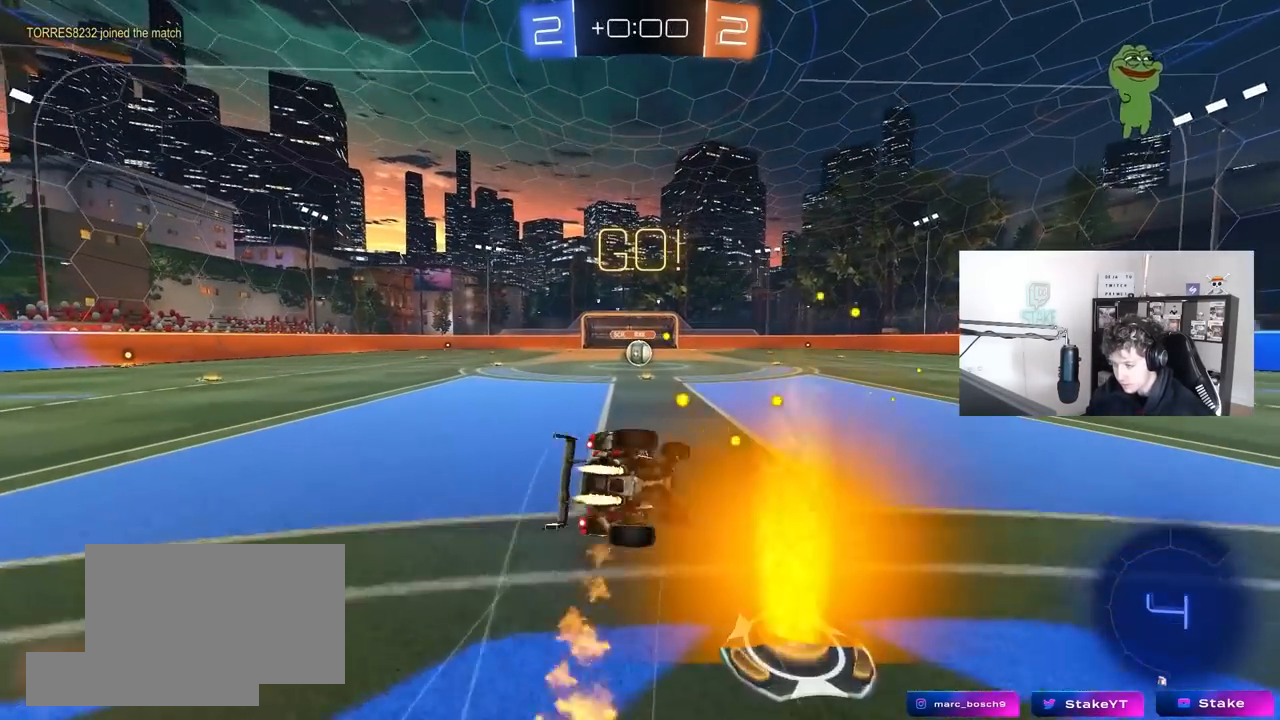
{"keys": ["a", "s", "shift"], "mouse": [], "mouse_move": "still", "events": [[283, "s", "up"], [367, "mouse_left", "up"], [367, "s", "down"]]}
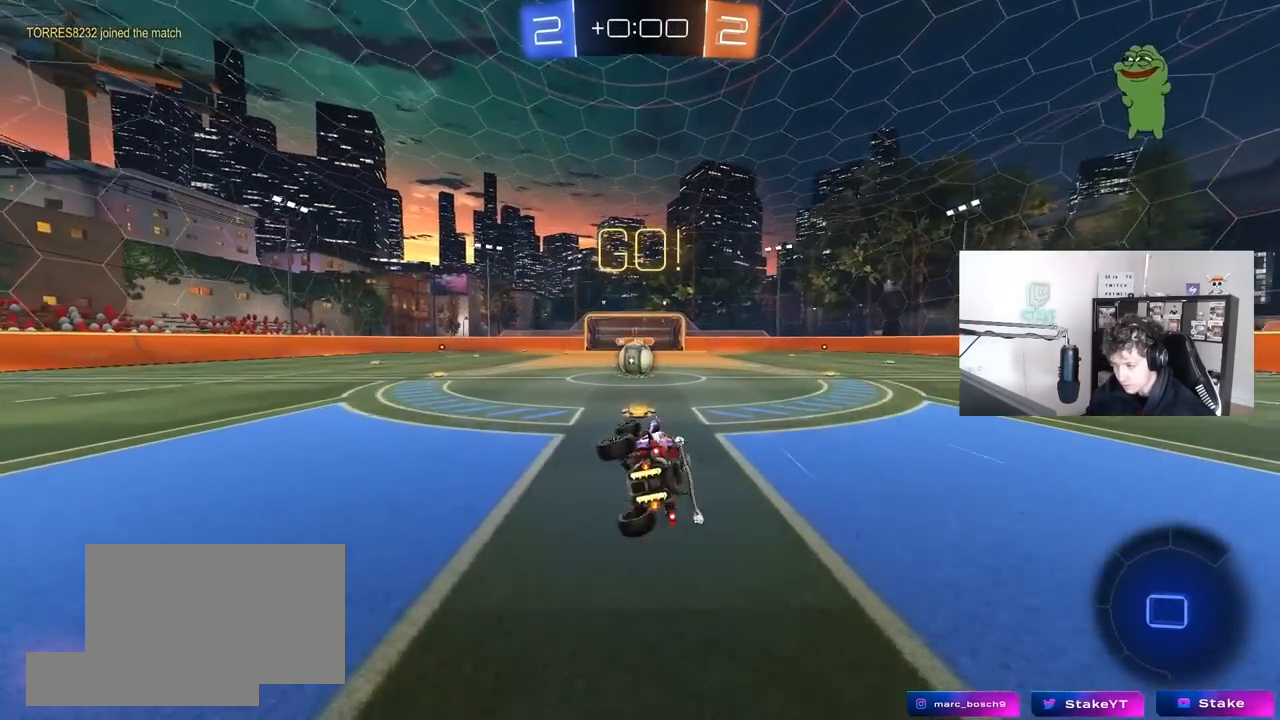
{"keys": ["a", "w"], "mouse": ["right"], "mouse_move": "left", "events": [[50, "s", "up"], [50, "shift", "up"], [100, "a", "up"], [283, "a", "down"], [283, "w", "down"], [483, "mouse_right", "down"]]}